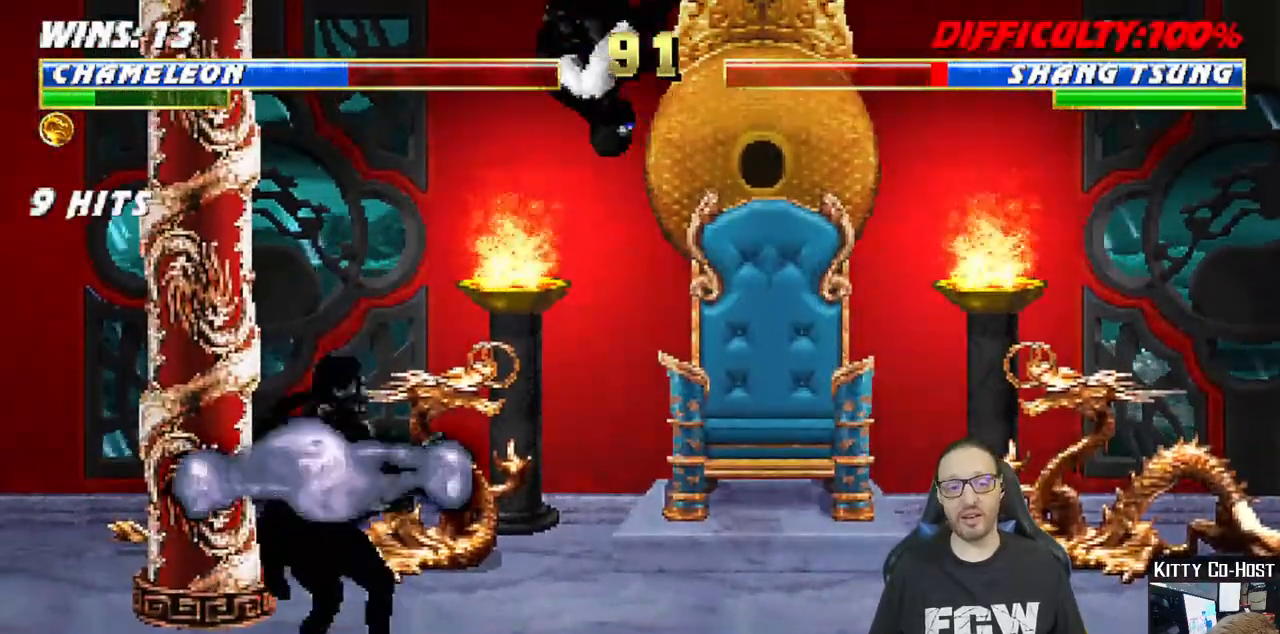
Gameplay with a controller (PlayStation layout); each line is a JSON object with the inputs held at the frame after it (dt_ms = milliseconds from this image to that frame). "events" lists button and stick changes between this image and that frame as [ms after this image, input, new state], when the widget could be followed in between. Not read: SELECT START.
{"dt_ms": 500, "buttons": ["L1"], "left_stick": "center", "right_stick": "center", "events": [[100, "SQUARE", "down"], [183, "SQUARE", "up"], [433, "SQUARE", "down"], [500, "SQUARE", "up"]]}
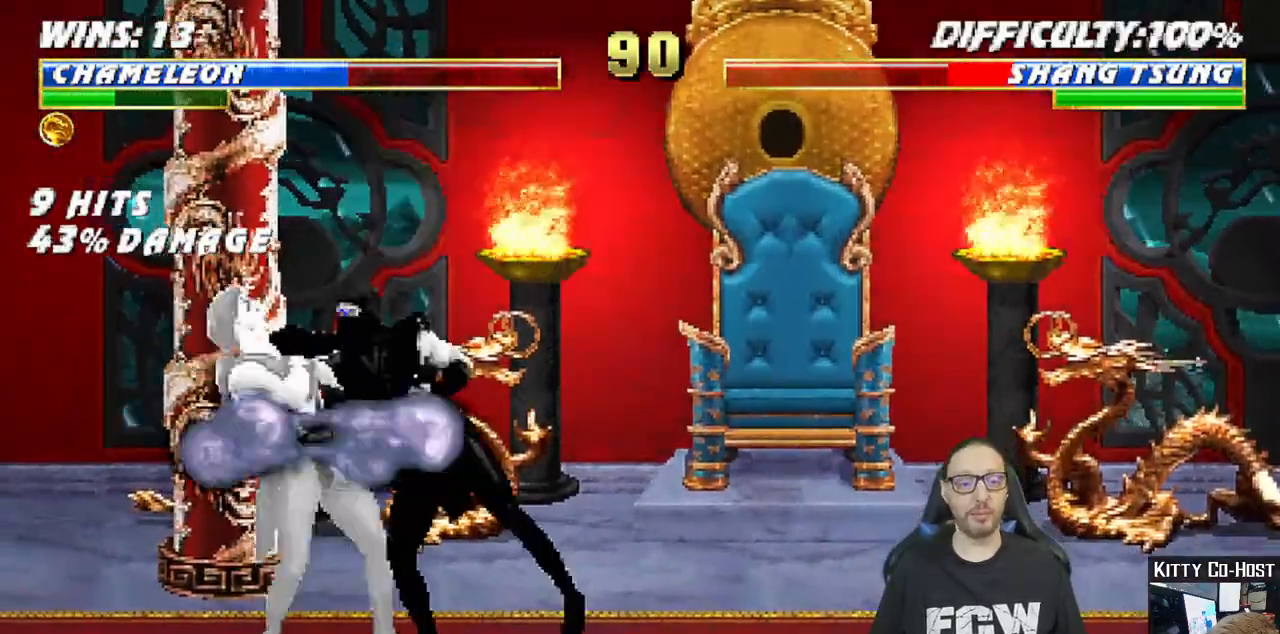
{"dt_ms": 500, "buttons": ["TRIANGLE", "L1", "DPAD_DOWN"], "left_stick": "center", "right_stick": "center", "events": [[67, "SQUARE", "down"], [117, "DPAD_DOWN", "down"], [133, "CROSS", "down"], [183, "CROSS", "up"], [200, "SQUARE", "up"], [250, "TRIANGLE", "down"], [367, "TRIANGLE", "up"], [433, "TRIANGLE", "down"]]}
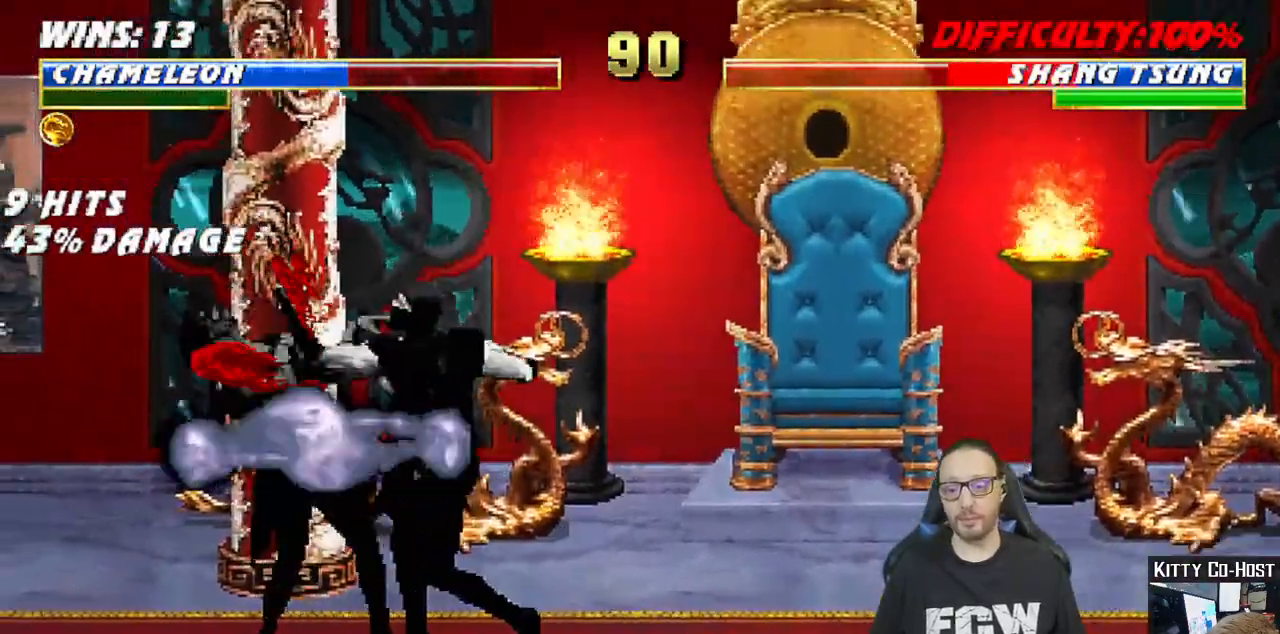
{"dt_ms": 500, "buttons": [], "left_stick": "center", "right_stick": "center", "events": [[50, "TRIANGLE", "up"], [117, "TRIANGLE", "down"], [200, "TRIANGLE", "up"], [267, "TRIANGLE", "down"], [317, "DPAD_DOWN", "up"], [350, "L1", "up"], [417, "TRIANGLE", "up"]]}
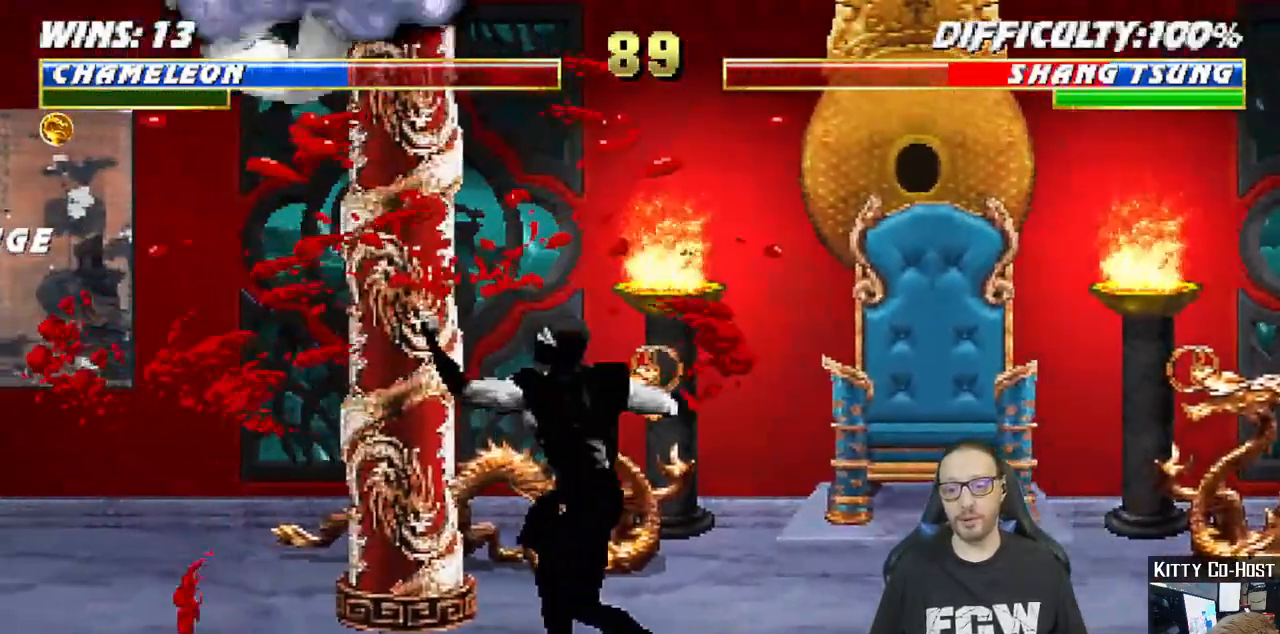
{"dt_ms": 500, "buttons": [], "left_stick": "center", "right_stick": "center"}
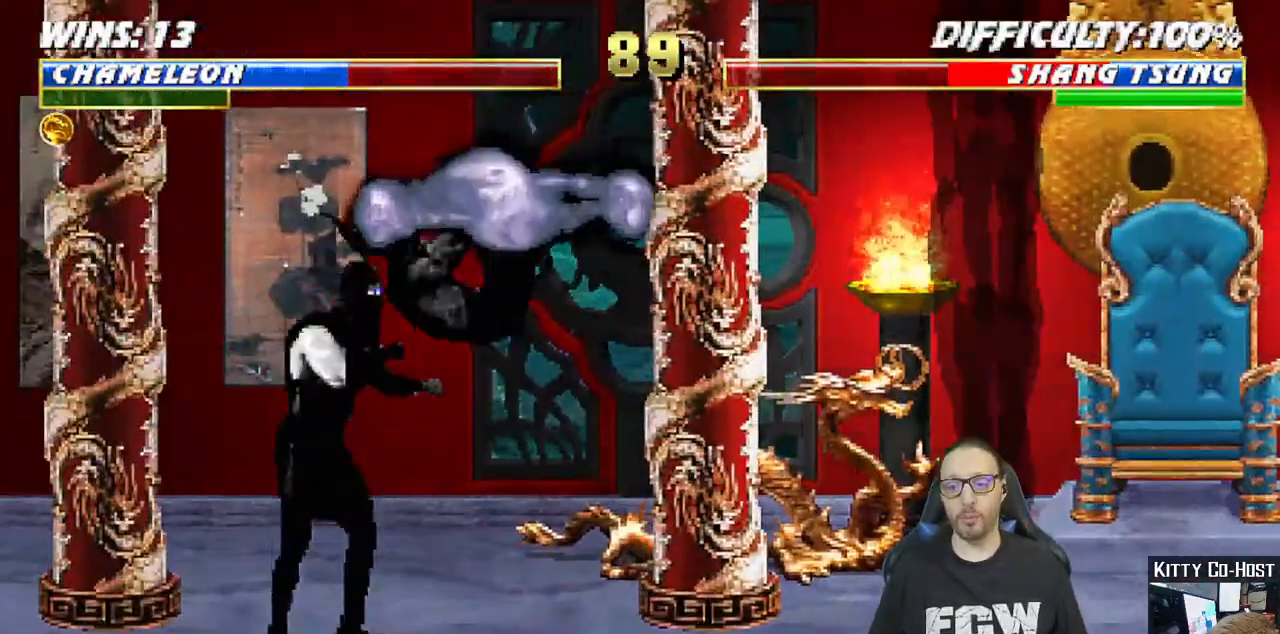
{"dt_ms": 500, "buttons": [], "left_stick": "center", "right_stick": "center"}
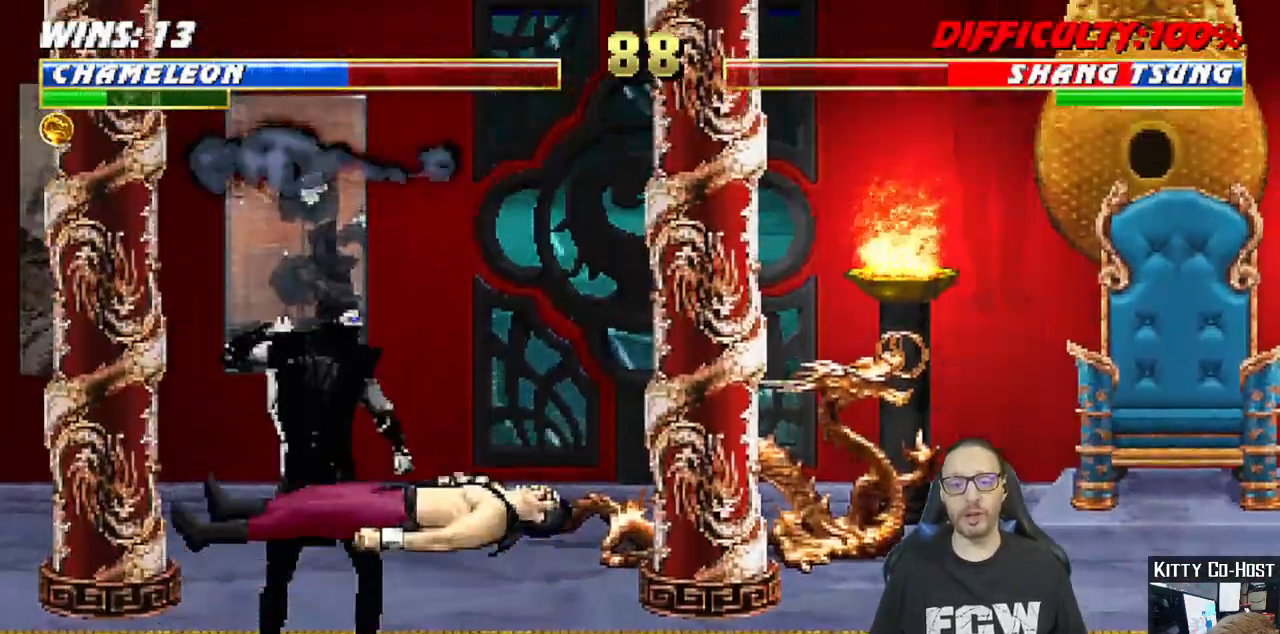
{"dt_ms": 500, "buttons": ["SQUARE"], "left_stick": "center", "right_stick": "center", "events": [[50, "DPAD_DOWN", "down"], [50, "L1", "down"], [183, "SQUARE", "down"], [283, "SQUARE", "up"], [333, "SQUARE", "down"], [383, "DPAD_DOWN", "up"], [417, "L1", "up"]]}
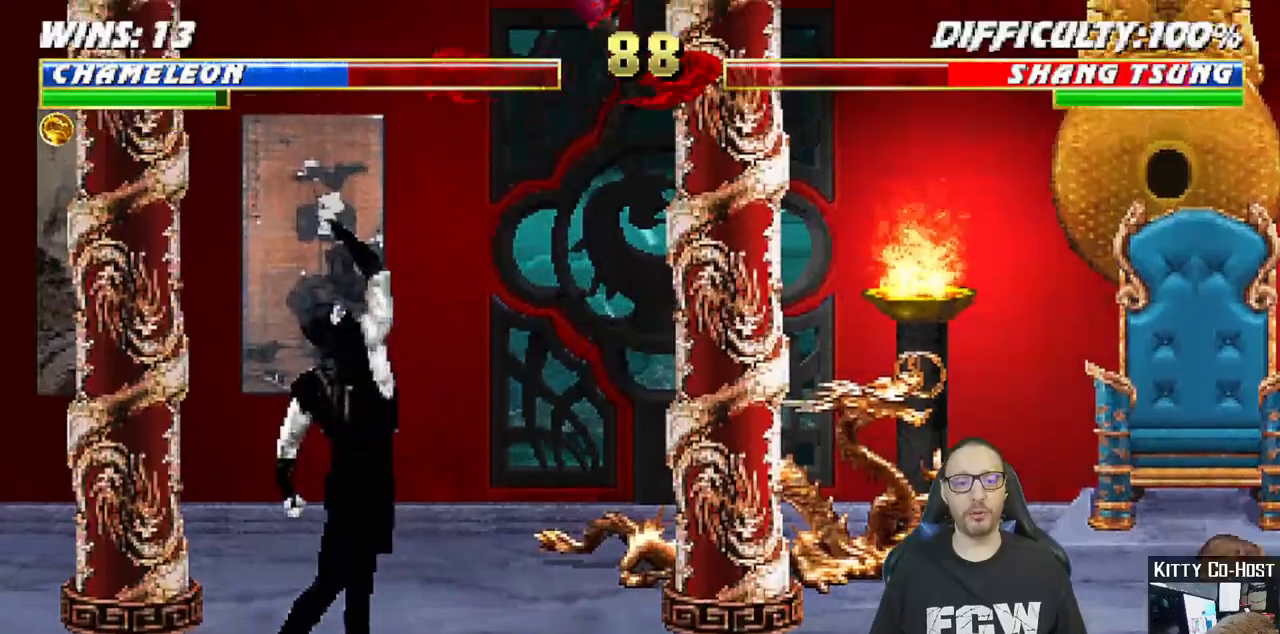
{"dt_ms": 500, "buttons": [], "left_stick": "center", "right_stick": "center", "events": [[50, "SQUARE", "up"]]}
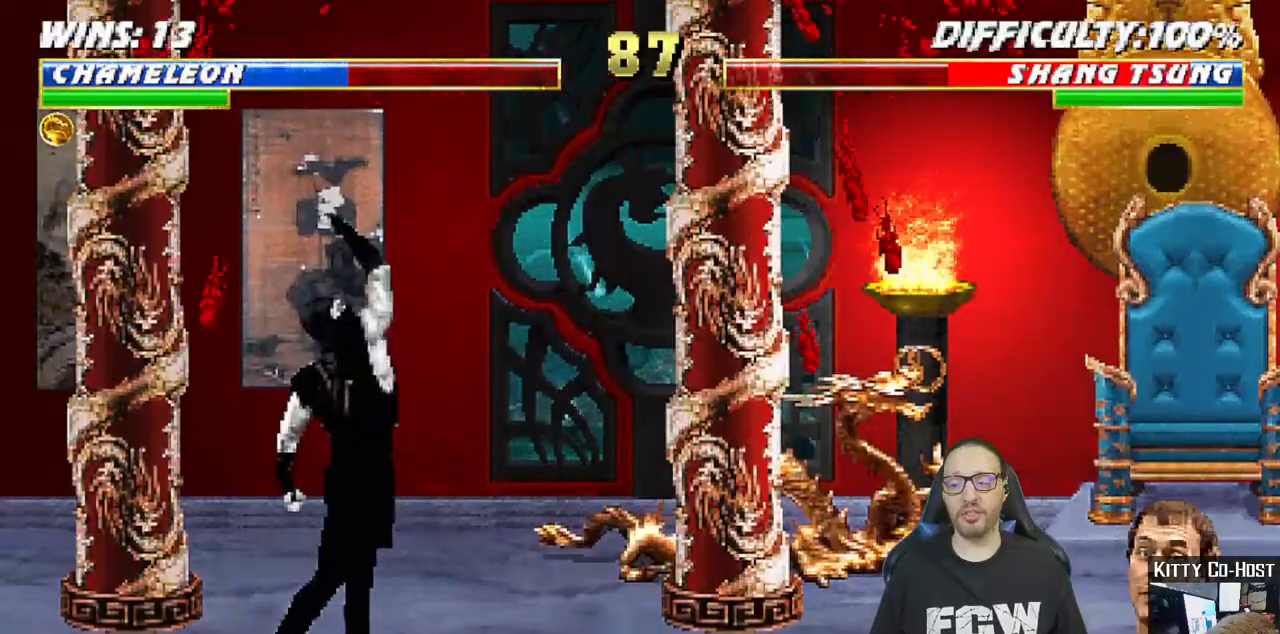
{"dt_ms": 500, "buttons": ["L1", "DPAD_RIGHT"], "left_stick": "center", "right_stick": "center", "events": [[450, "DPAD_RIGHT", "down"], [450, "L1", "down"]]}
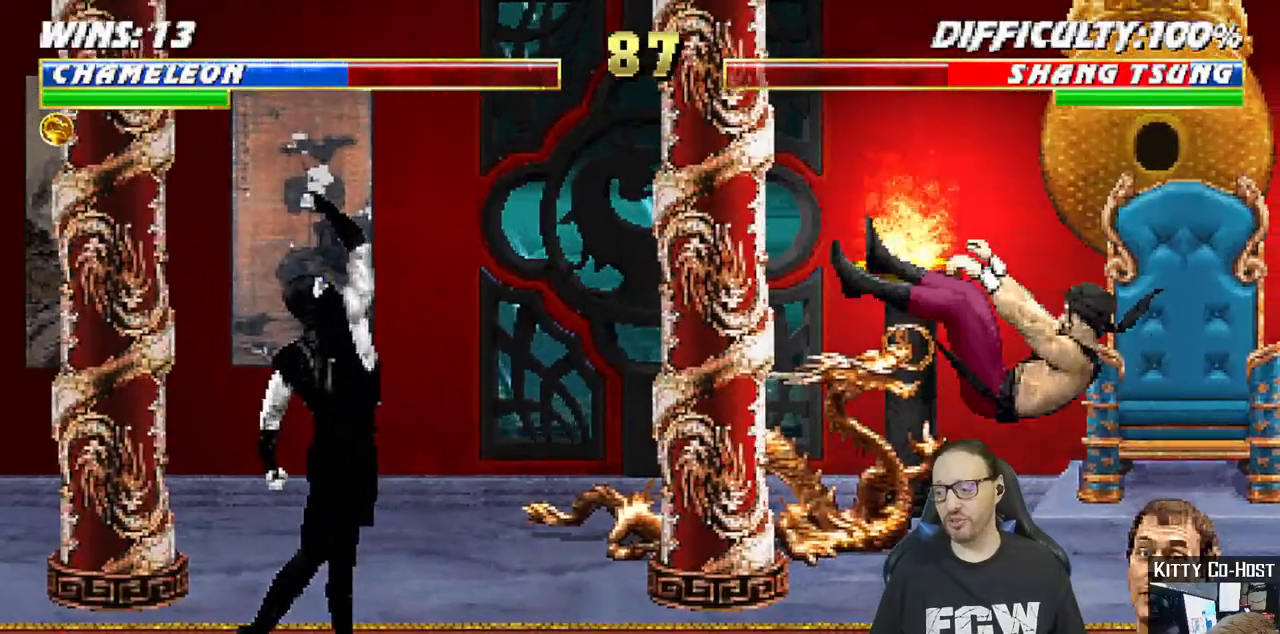
{"dt_ms": 1000, "buttons": ["SQUARE", "L1", "DPAD_LEFT"], "left_stick": "center", "right_stick": "center", "events": [[517, "DPAD_UP", "down"], [667, "DPAD_RIGHT", "up"], [700, "DPAD_UP", "up"], [767, "DPAD_LEFT", "down"], [950, "SQUARE", "down"]]}
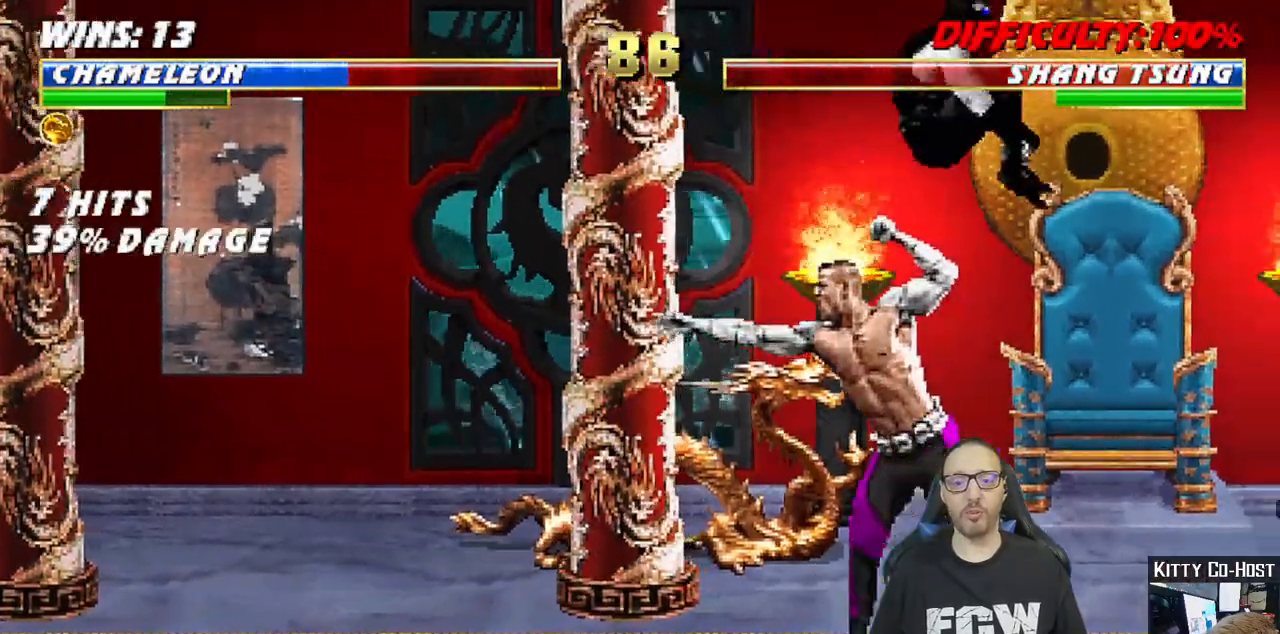
{"dt_ms": 500, "buttons": ["CROSS", "L1", "DPAD_DOWN"], "left_stick": "center", "right_stick": "center", "events": [[67, "SQUARE", "up"], [150, "SQUARE", "down"], [200, "SQUARE", "up"], [300, "SQUARE", "down"], [417, "CROSS", "down"], [417, "DPAD_LEFT", "up"], [417, "SQUARE", "up"], [500, "DPAD_DOWN", "down"]]}